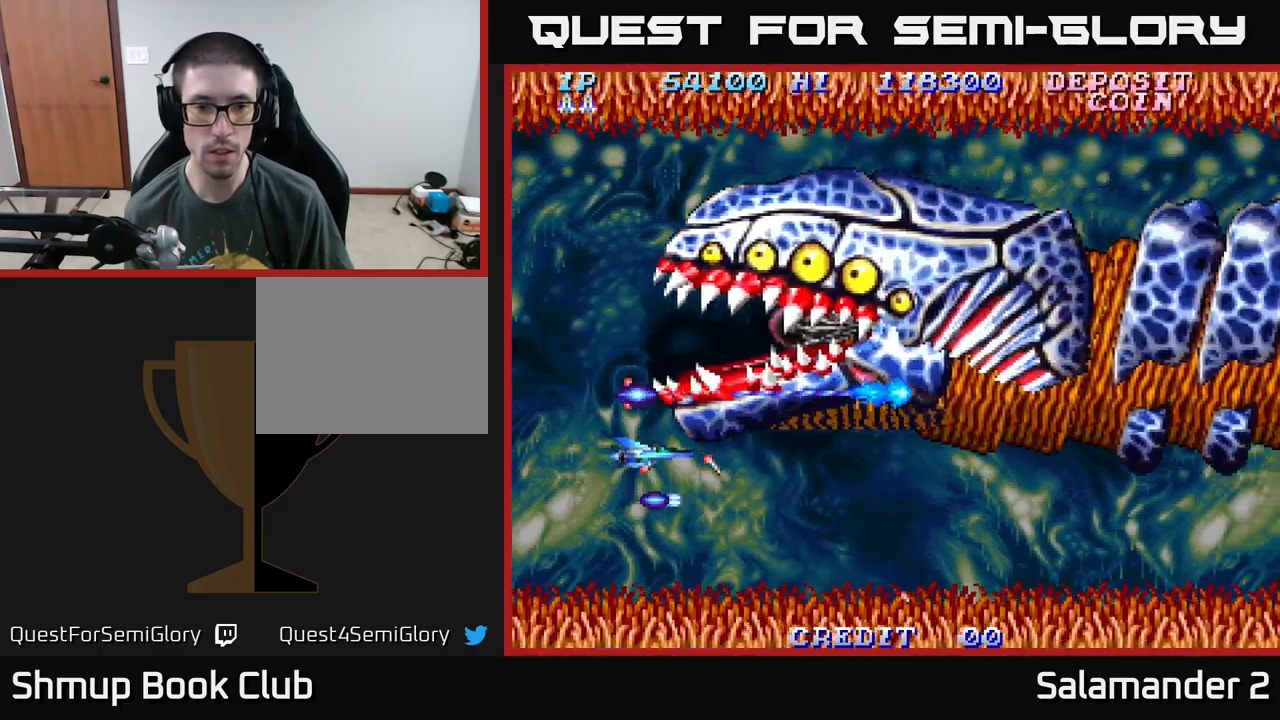
Gameplay with a controller (Xbox layout); each line is a JSON object with the inputs held at the frame after it. "events" lists button and stick changes between this image and that frame as [ms after this image, input, new state], when the widget could be followed in between. Not read: left_stick.
{"buttons": ["A", "DPAD_LEFT"], "right_stick": "center", "events": [[267, "DPAD_LEFT", "down"]]}
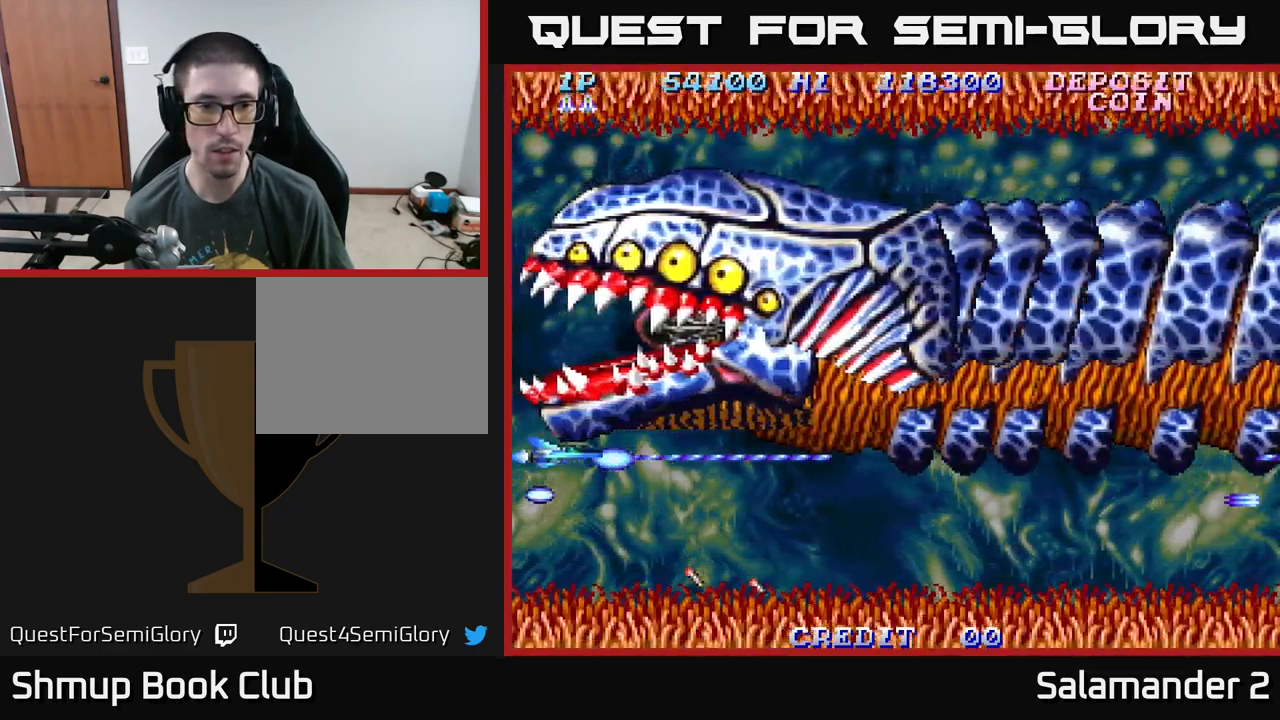
{"buttons": ["A", "DPAD_UP"], "right_stick": "center", "events": [[233, "DPAD_UP", "down"], [317, "DPAD_LEFT", "up"]]}
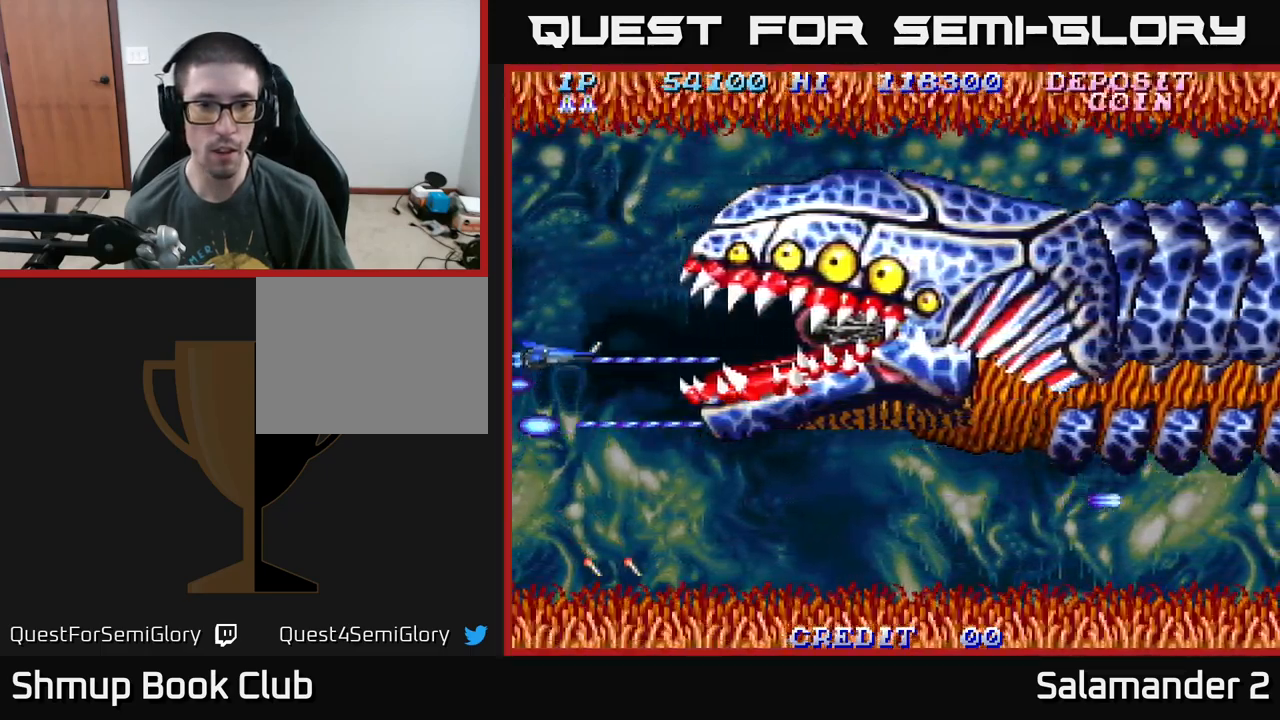
{"buttons": ["A", "DPAD_RIGHT"], "right_stick": "center", "events": [[83, "DPAD_RIGHT", "down"], [117, "DPAD_UP", "up"]]}
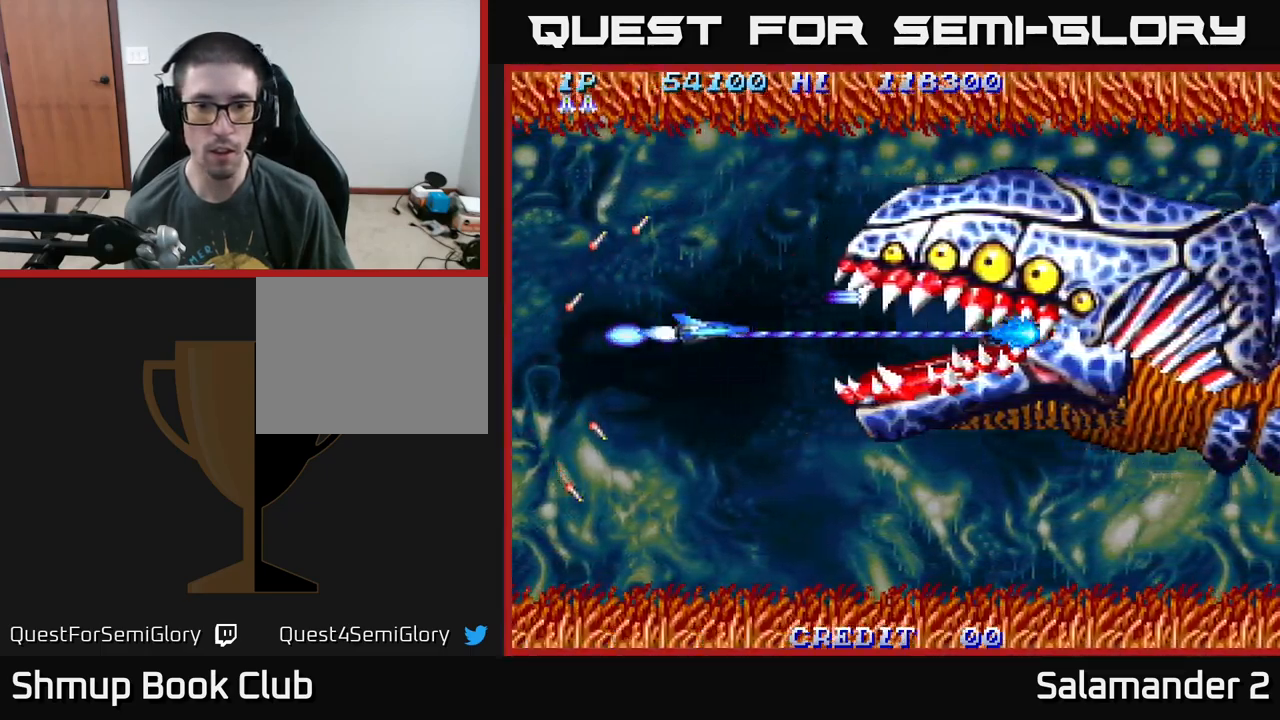
{"buttons": ["A", "DPAD_DOWN"], "right_stick": "center", "events": [[450, "DPAD_RIGHT", "up"], [500, "DPAD_DOWN", "down"]]}
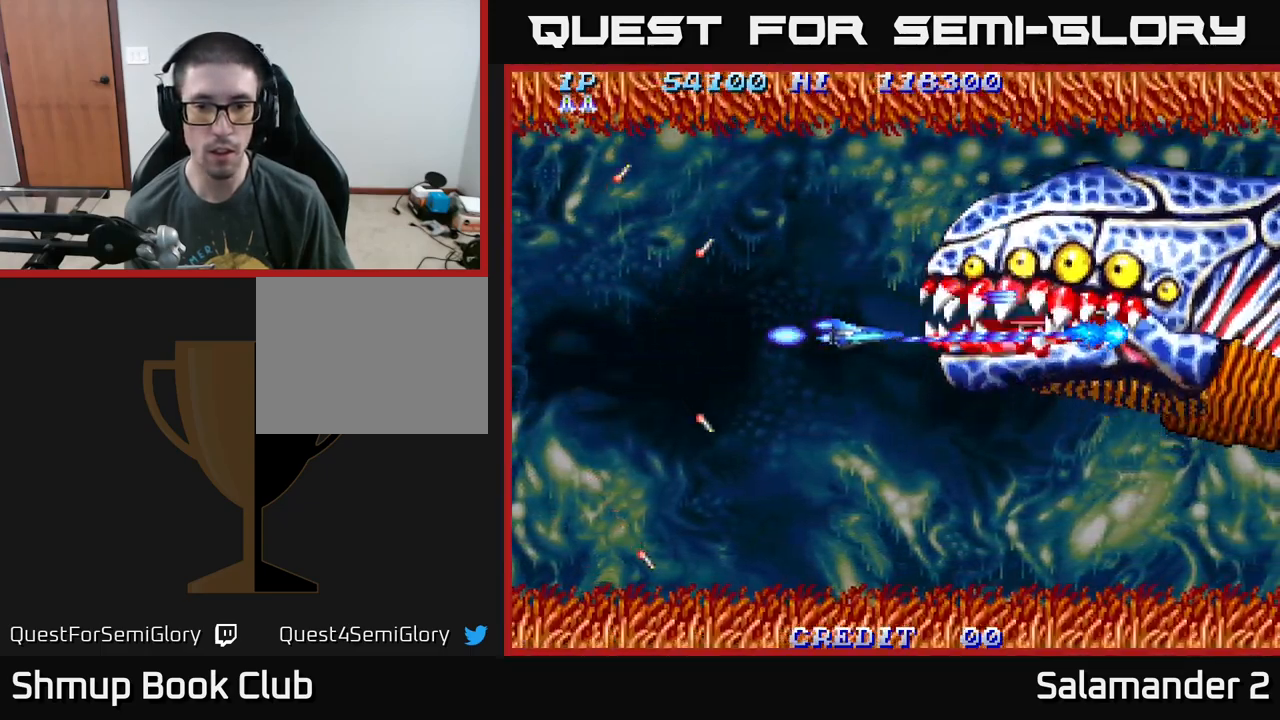
{"buttons": ["A", "DPAD_UP"], "right_stick": "center", "events": [[17, "DPAD_LEFT", "down"], [117, "DPAD_LEFT", "up"], [300, "DPAD_DOWN", "up"], [317, "DPAD_LEFT", "down"], [333, "DPAD_UP", "down"], [467, "DPAD_LEFT", "up"]]}
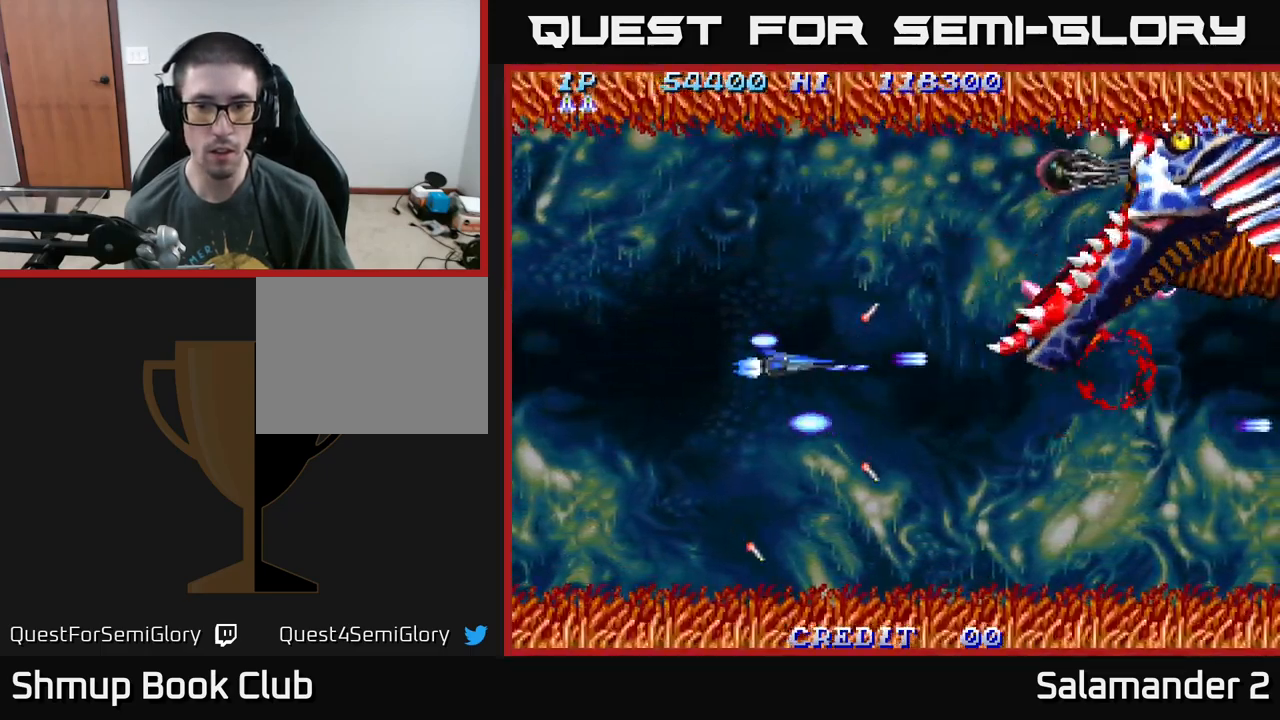
{"buttons": ["A"], "right_stick": "center", "events": [[67, "DPAD_UP", "up"], [100, "DPAD_DOWN", "down"], [217, "DPAD_DOWN", "up"], [250, "DPAD_LEFT", "down"], [250, "DPAD_UP", "down"], [400, "DPAD_LEFT", "up"], [500, "DPAD_UP", "up"]]}
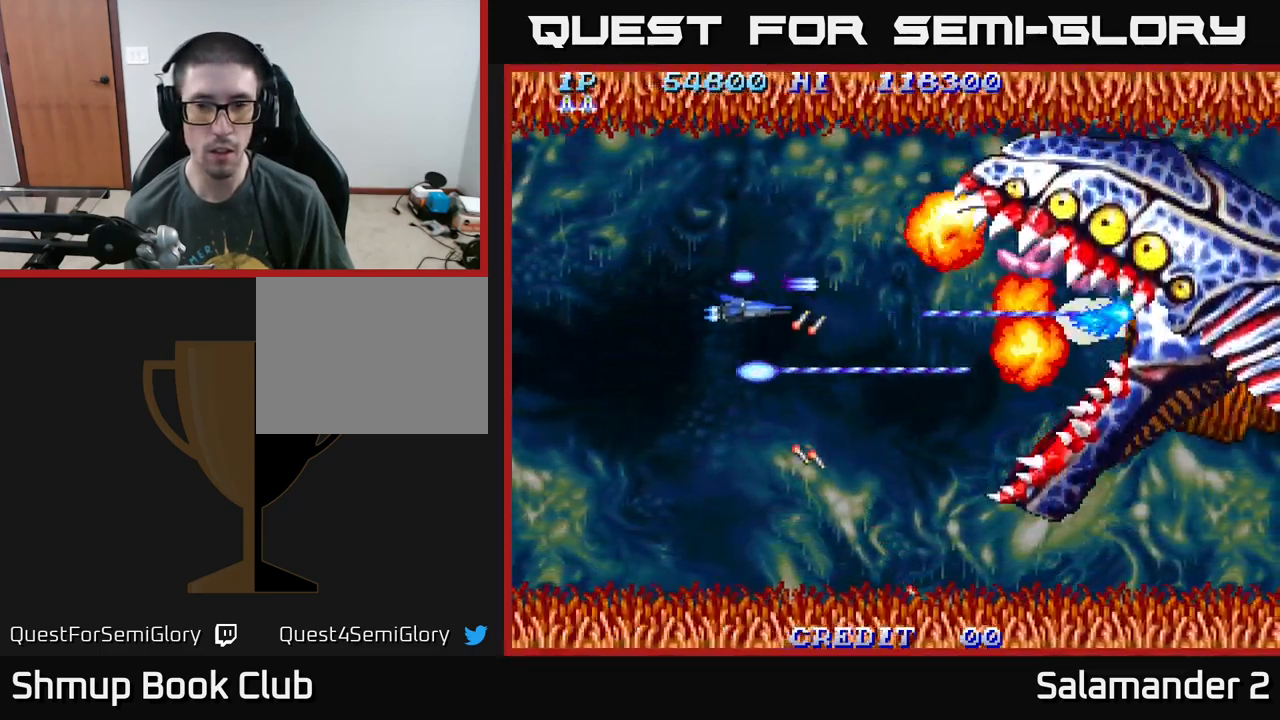
{"buttons": ["A", "DPAD_UP"], "right_stick": "center", "events": [[67, "DPAD_LEFT", "down"], [100, "DPAD_UP", "down"], [167, "DPAD_LEFT", "up"]]}
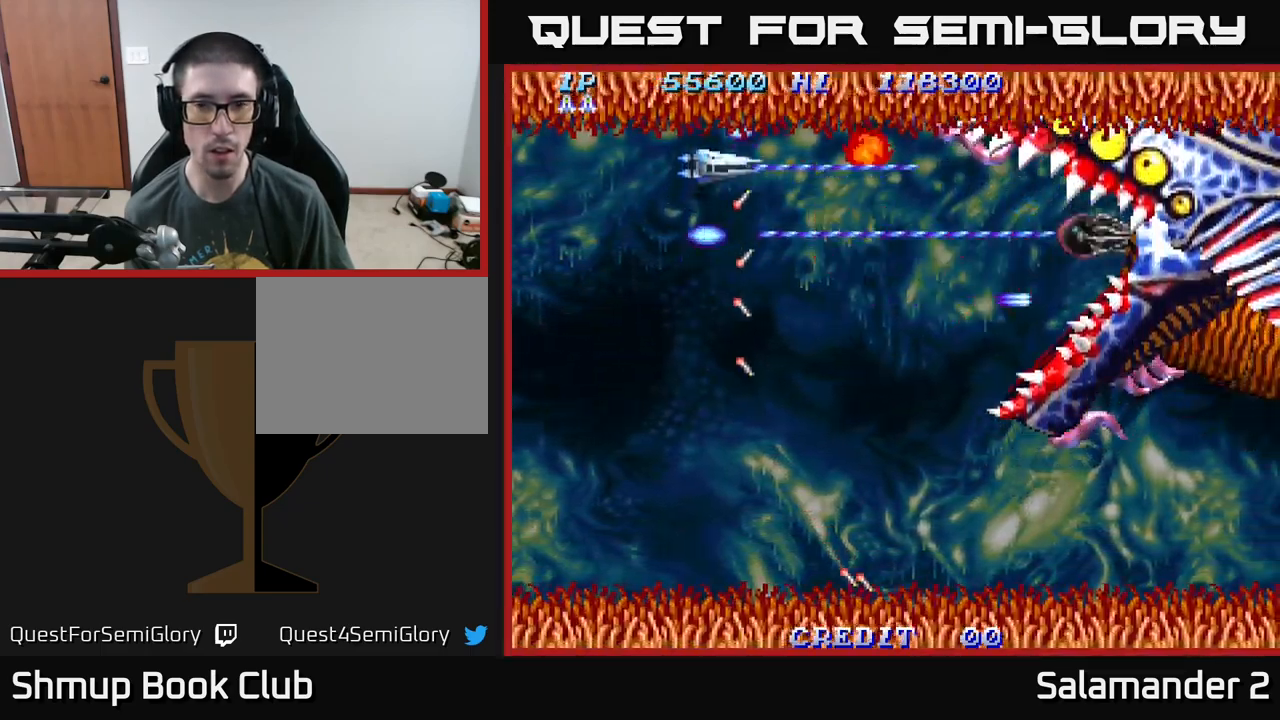
{"buttons": ["A", "DPAD_DOWN"], "right_stick": "center", "events": [[133, "DPAD_DOWN", "down"], [133, "DPAD_UP", "up"]]}
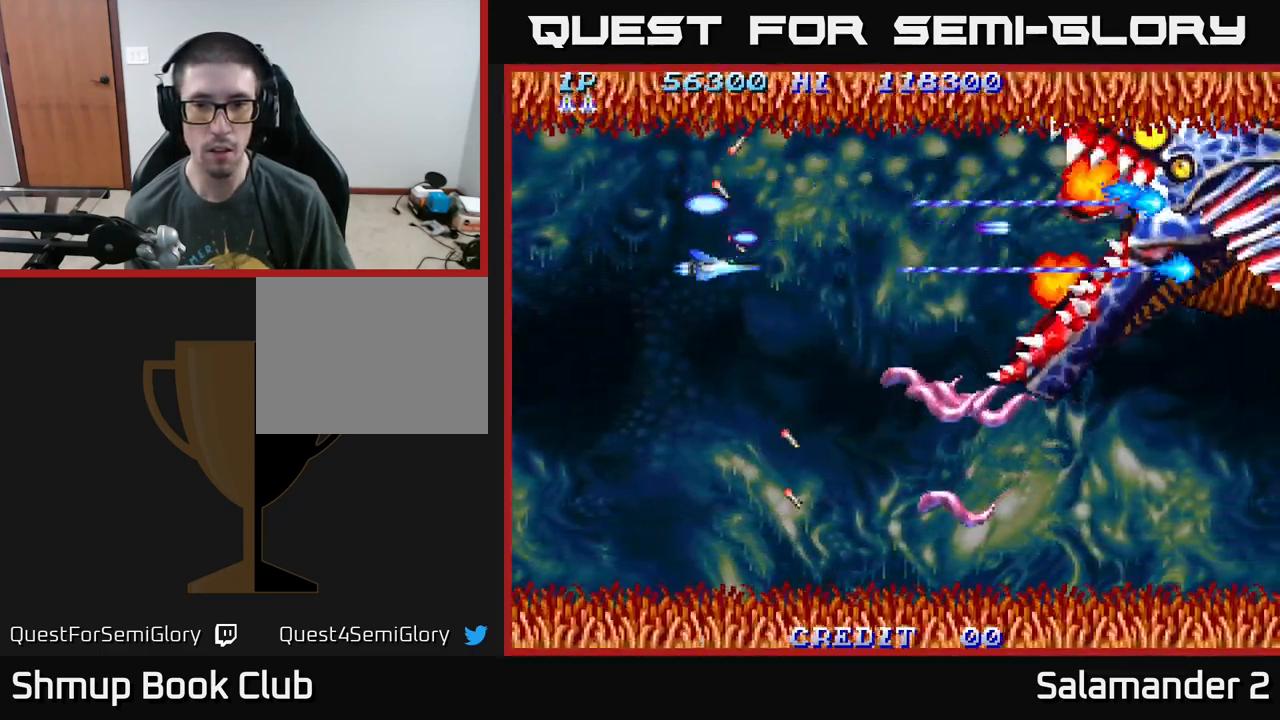
{"buttons": ["A", "DPAD_DOWN"], "right_stick": "center", "events": [[284, "DPAD_LEFT", "down"], [450, "DPAD_LEFT", "up"]]}
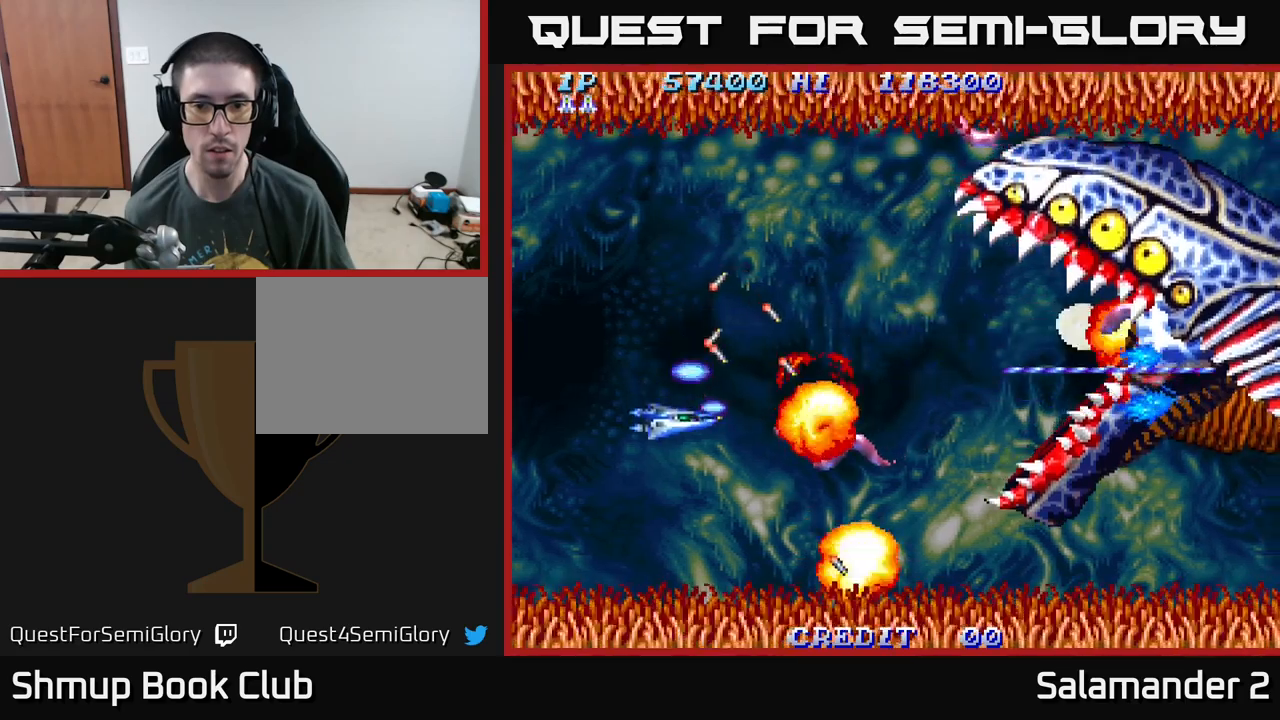
{"buttons": ["A", "DPAD_UP"], "right_stick": "center", "events": [[234, "DPAD_DOWN", "up"], [250, "DPAD_UP", "down"], [317, "DPAD_LEFT", "down"], [350, "DPAD_LEFT", "up"]]}
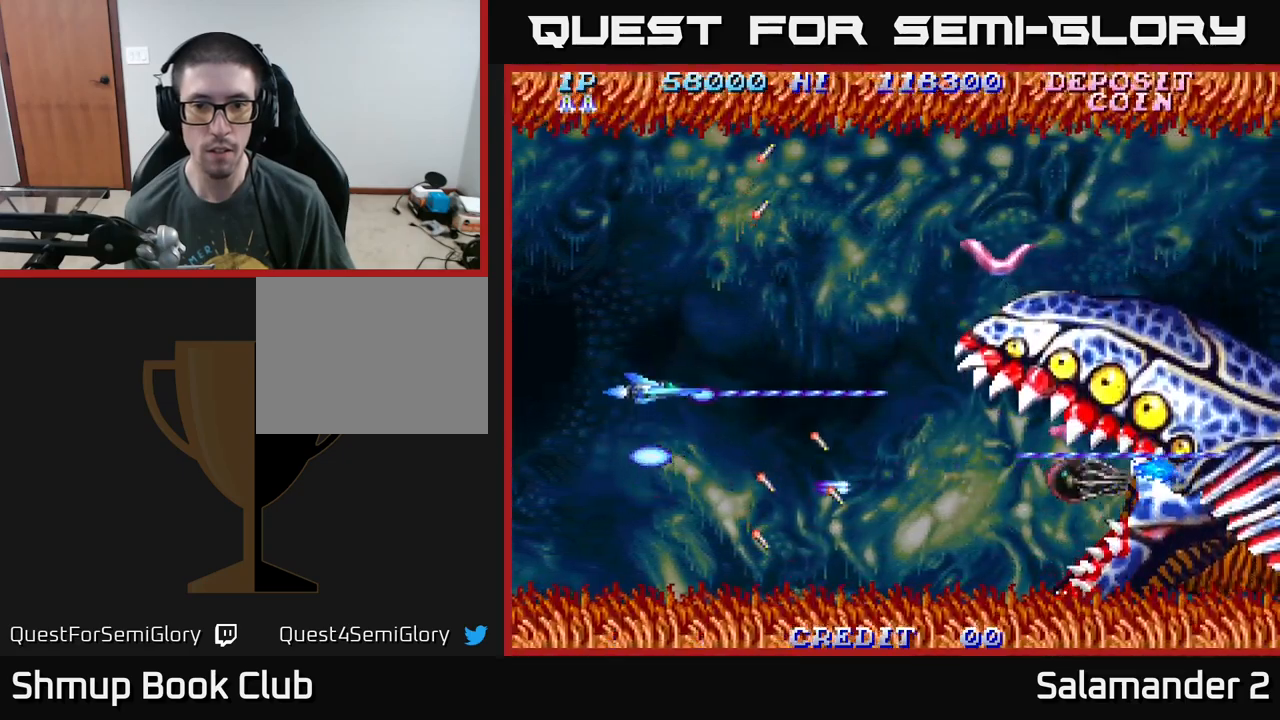
{"buttons": ["A", "DPAD_UP"], "right_stick": "center", "events": []}
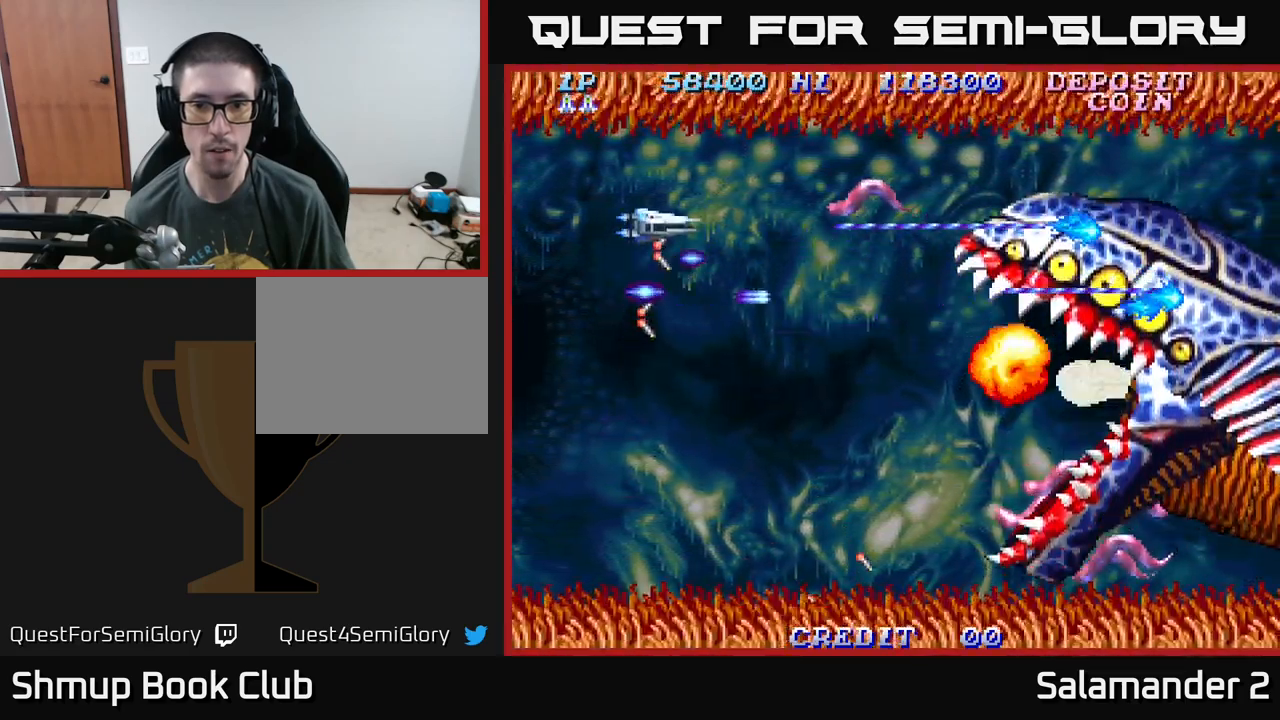
{"buttons": ["A", "DPAD_DOWN"], "right_stick": "center", "events": [[117, "DPAD_UP", "up"], [134, "DPAD_DOWN", "down"], [234, "DPAD_RIGHT", "down"], [367, "DPAD_RIGHT", "up"], [417, "DPAD_RIGHT", "down"], [450, "DPAD_RIGHT", "up"]]}
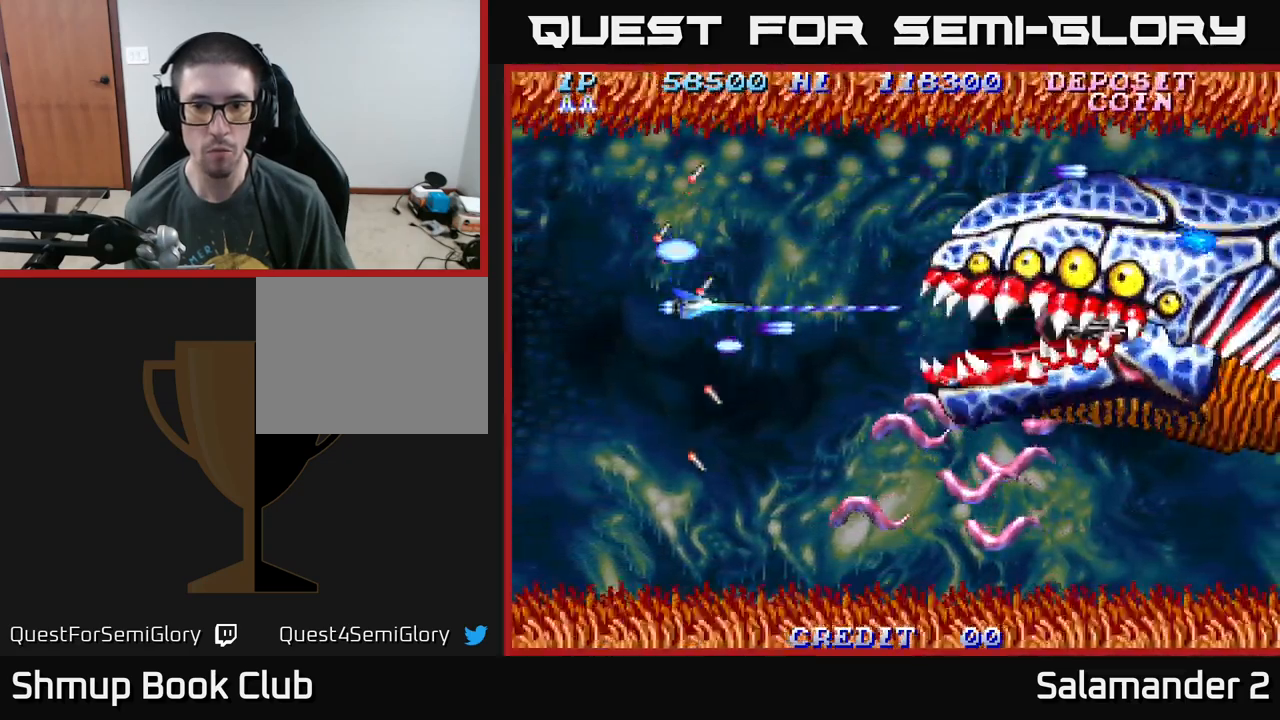
{"buttons": ["A", "DPAD_DOWN", "DPAD_LEFT"], "right_stick": "center", "events": [[50, "DPAD_LEFT", "down"], [384, "DPAD_LEFT", "up"], [467, "DPAD_LEFT", "down"]]}
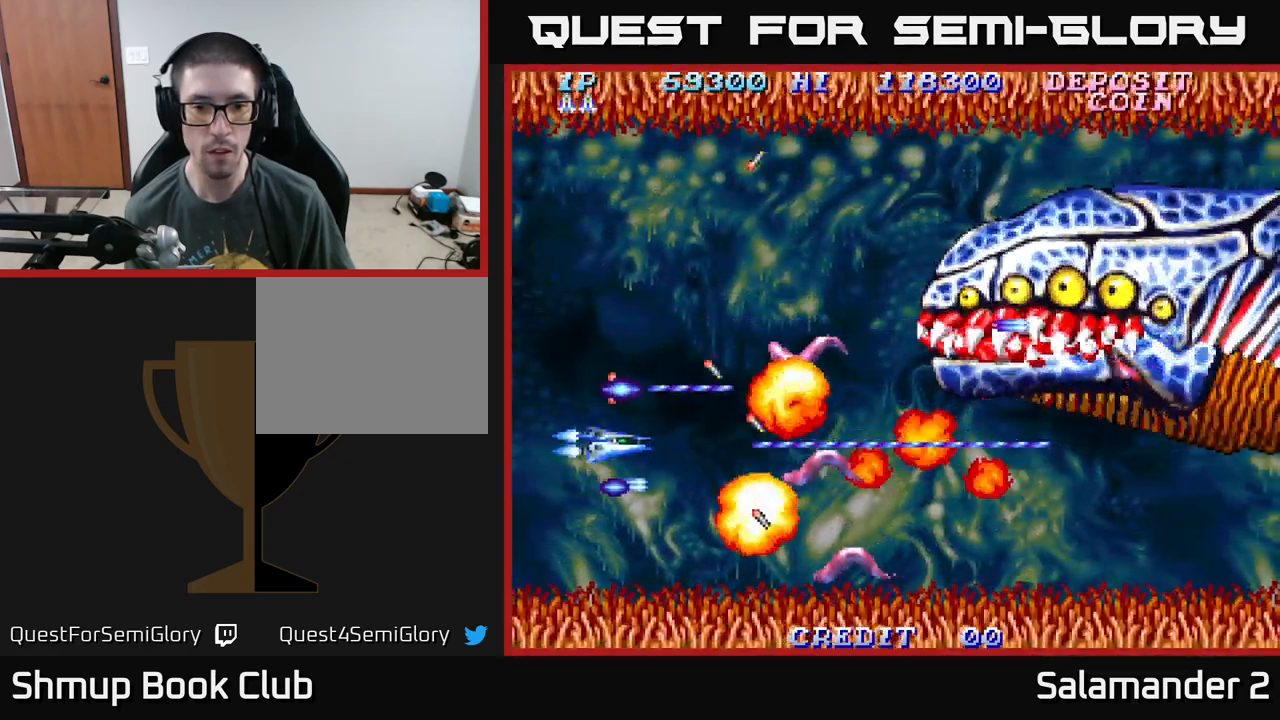
{"buttons": ["A", "DPAD_UP", "DPAD_LEFT"], "right_stick": "center", "events": [[167, "DPAD_LEFT", "up"], [367, "DPAD_DOWN", "up"], [384, "DPAD_UP", "down"], [467, "DPAD_LEFT", "down"]]}
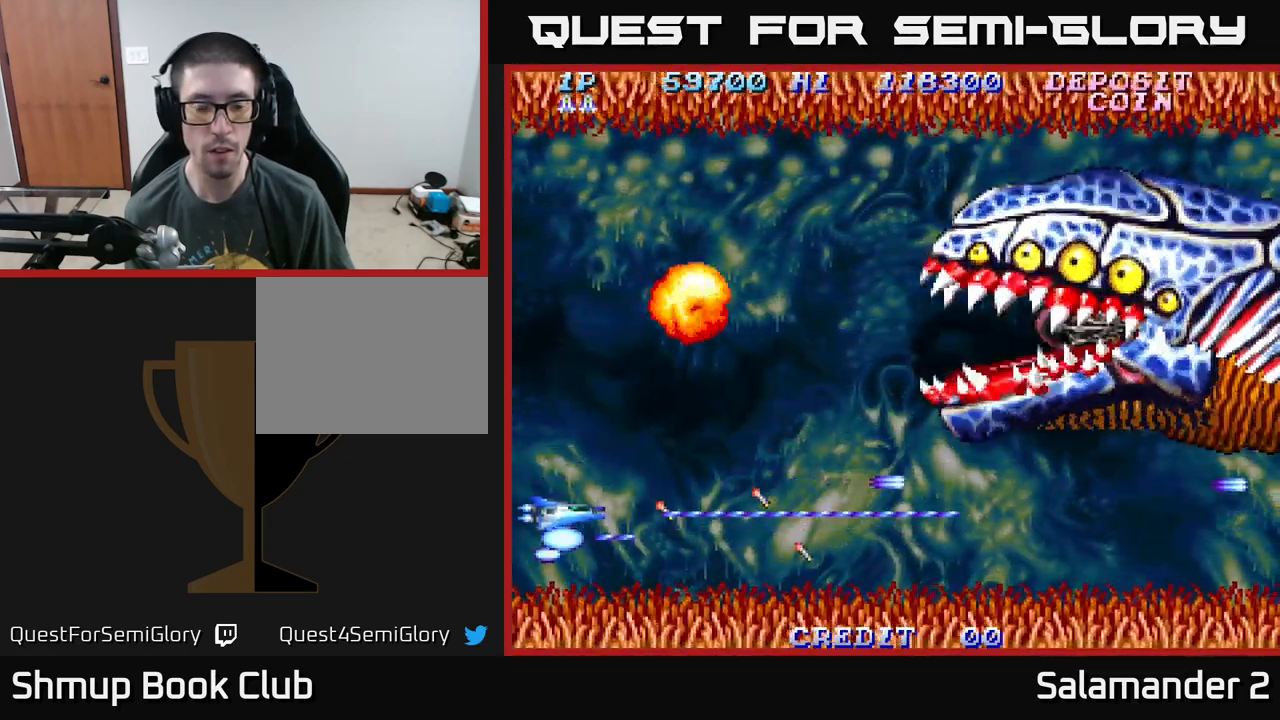
{"buttons": ["A", "DPAD_UP", "DPAD_RIGHT"], "right_stick": "center", "events": [[17, "DPAD_LEFT", "up"], [184, "DPAD_RIGHT", "down"]]}
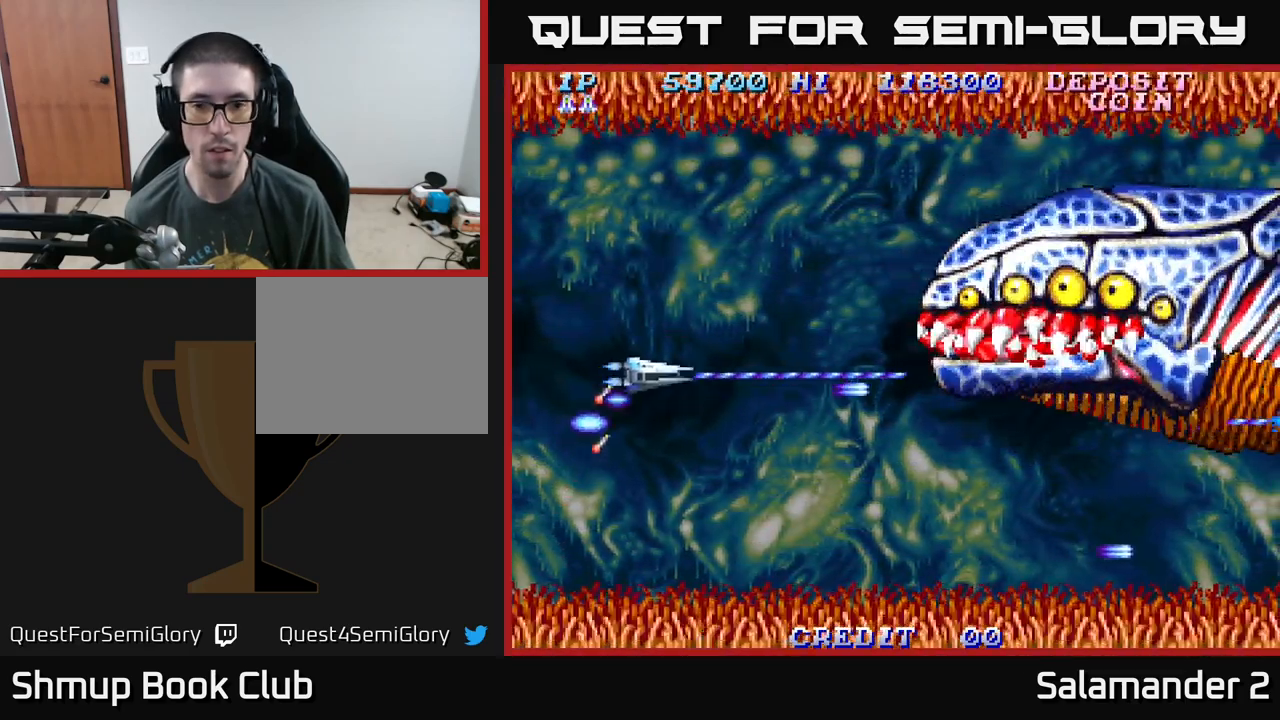
{"buttons": ["A", "DPAD_UP", "DPAD_RIGHT"], "right_stick": "center", "events": [[134, "DPAD_UP", "up"], [484, "DPAD_UP", "down"]]}
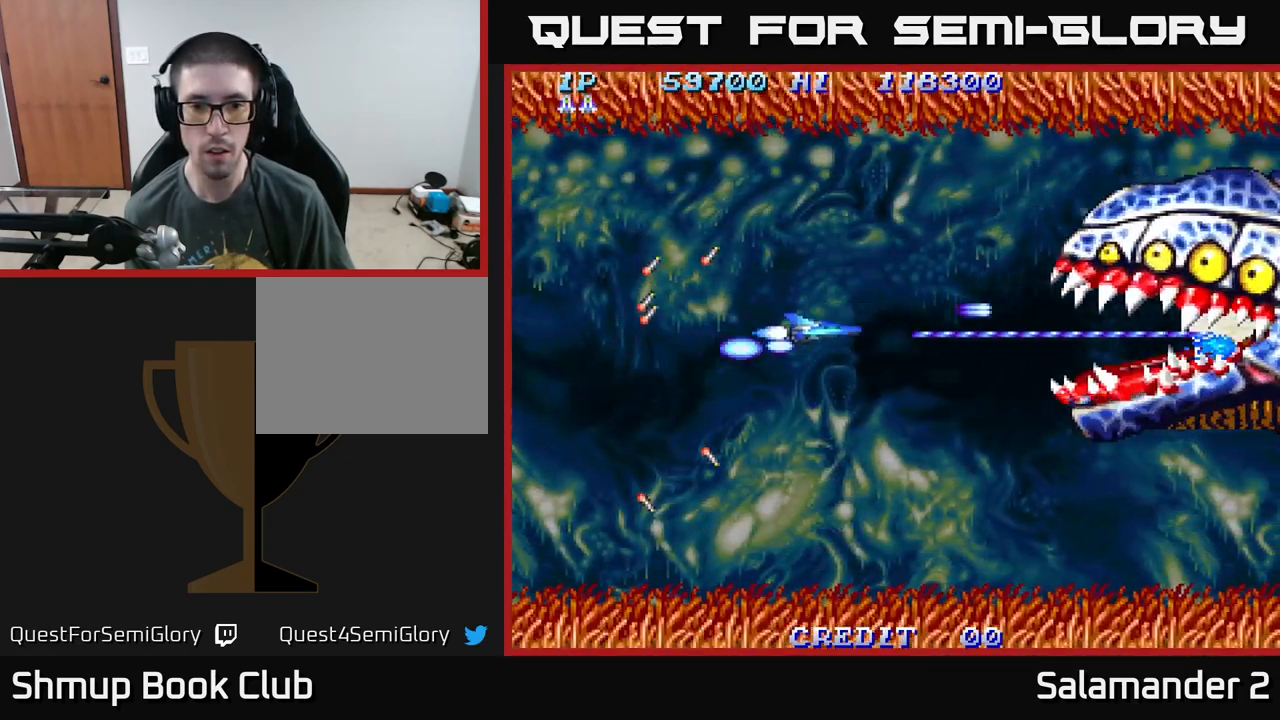
{"buttons": ["A", "DPAD_LEFT"], "right_stick": "center", "events": [[50, "DPAD_UP", "up"], [384, "DPAD_RIGHT", "up"], [400, "DPAD_LEFT", "down"]]}
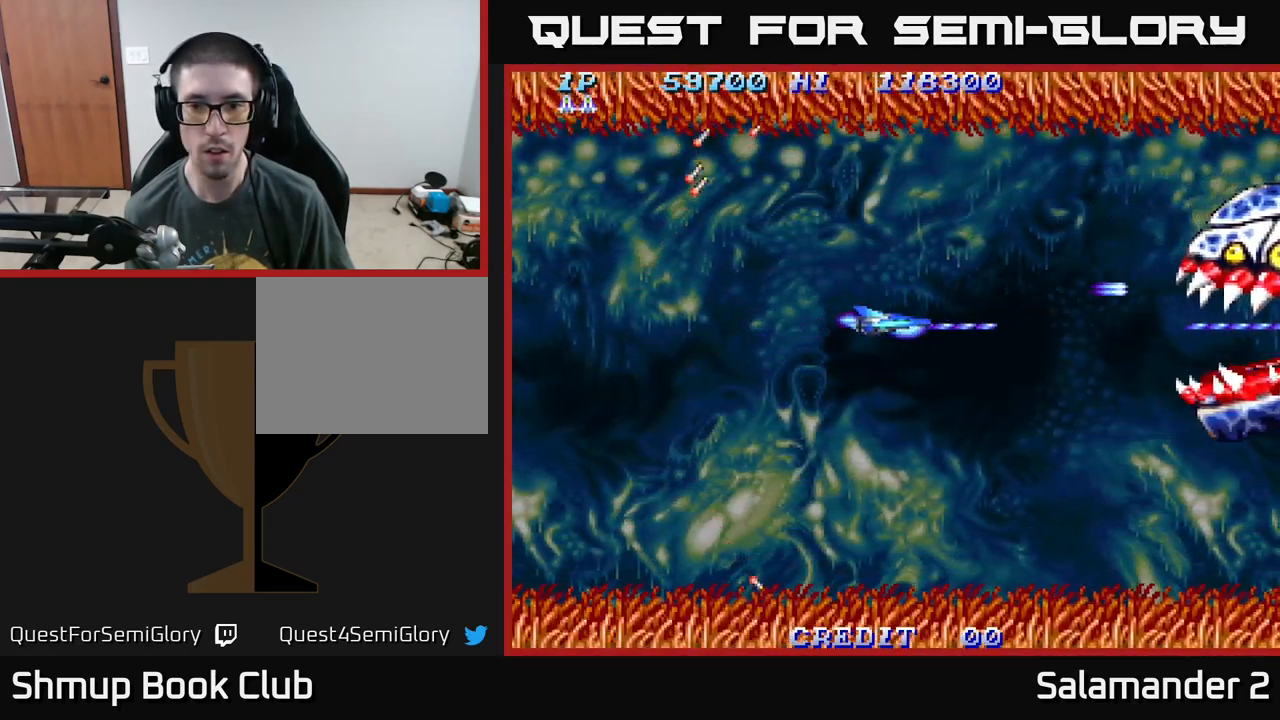
{"buttons": ["A", "DPAD_DOWN", "DPAD_LEFT"], "right_stick": "center", "events": [[350, "DPAD_DOWN", "down"]]}
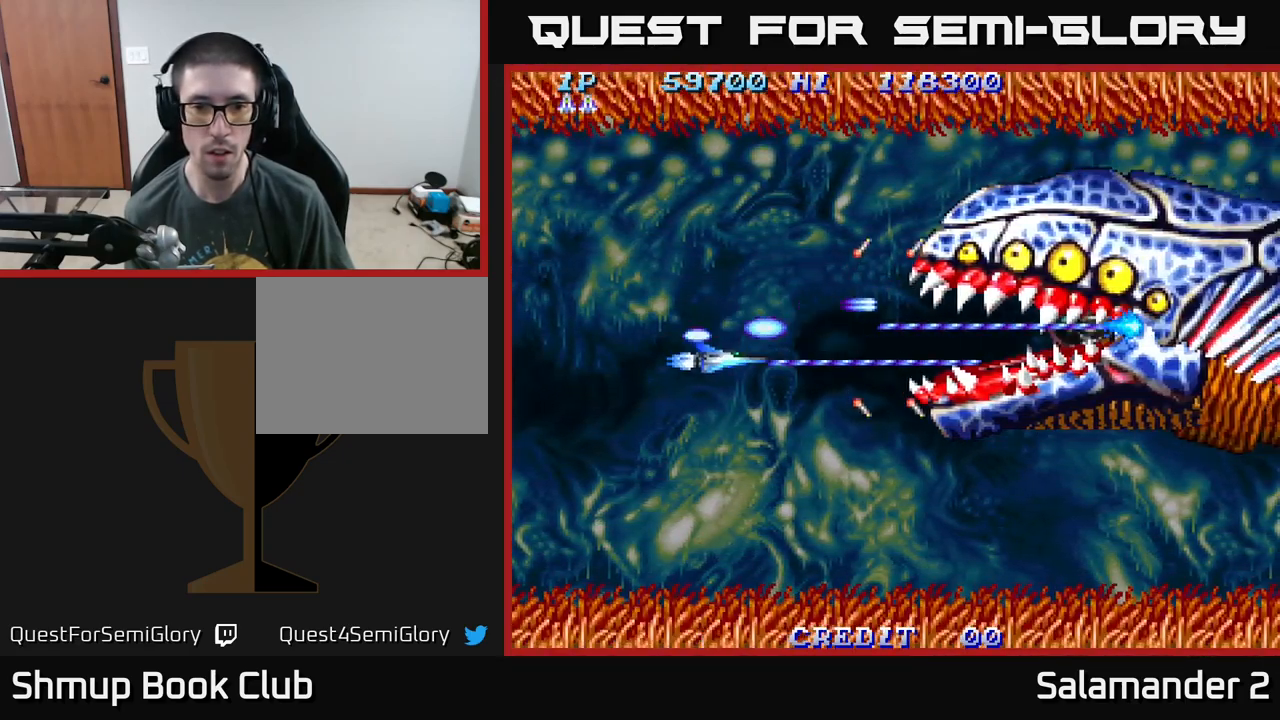
{"buttons": ["A", "DPAD_DOWN", "DPAD_LEFT"], "right_stick": "center", "events": []}
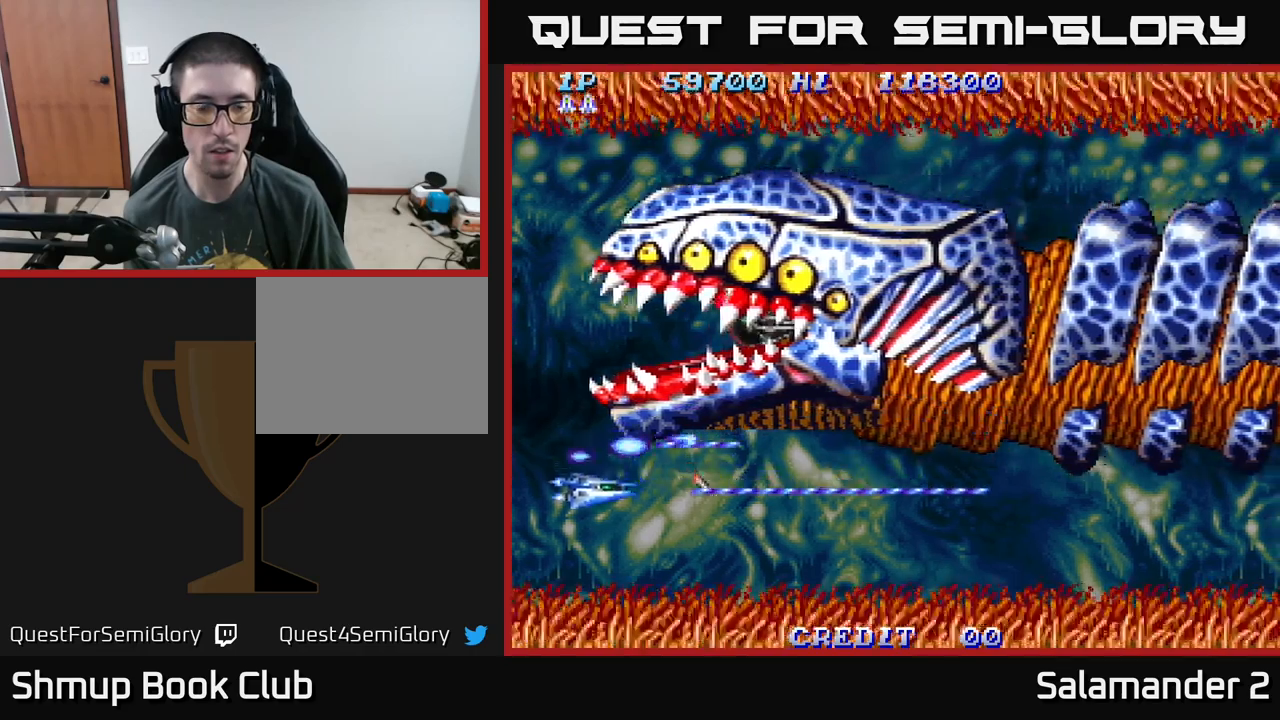
{"buttons": ["A", "DPAD_UP"], "right_stick": "center", "events": [[84, "DPAD_DOWN", "up"], [250, "DPAD_LEFT", "up"], [400, "DPAD_LEFT", "down"], [434, "DPAD_UP", "down"], [500, "DPAD_LEFT", "up"]]}
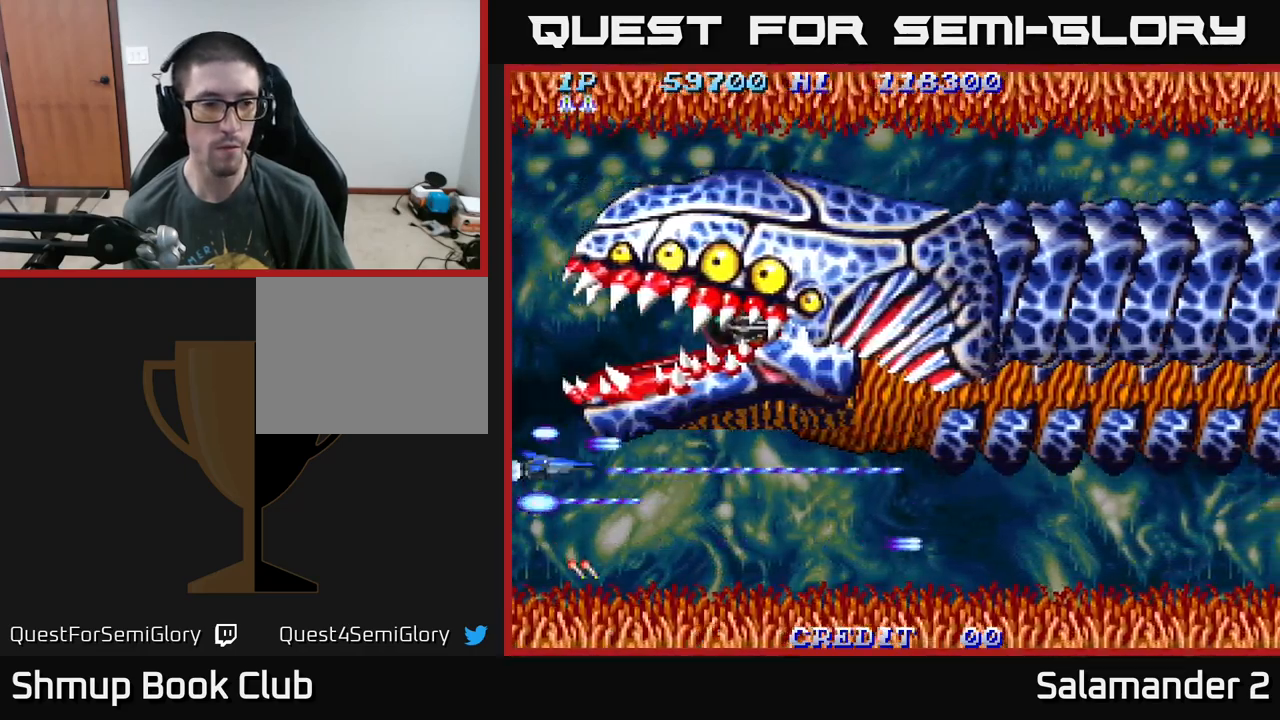
{"buttons": ["A", "DPAD_RIGHT"], "right_stick": "center", "events": [[334, "DPAD_RIGHT", "down"], [450, "DPAD_UP", "up"]]}
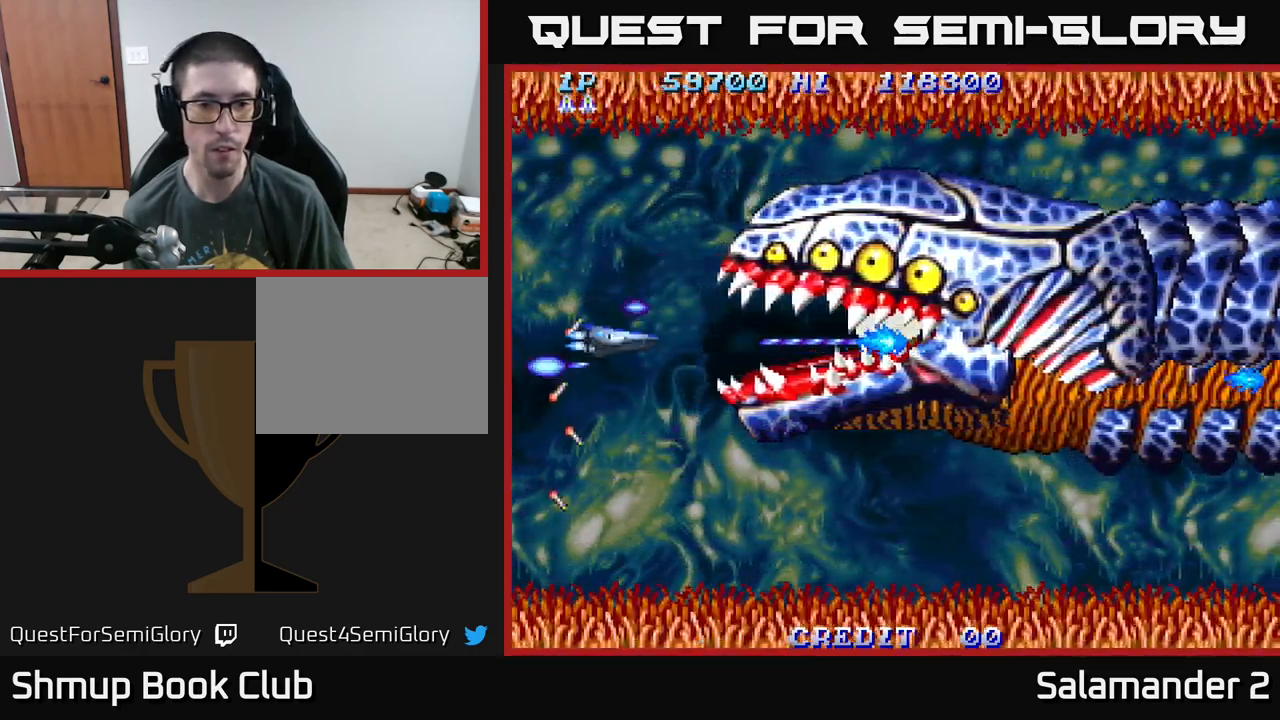
{"buttons": ["A", "DPAD_RIGHT"], "right_stick": "center", "events": []}
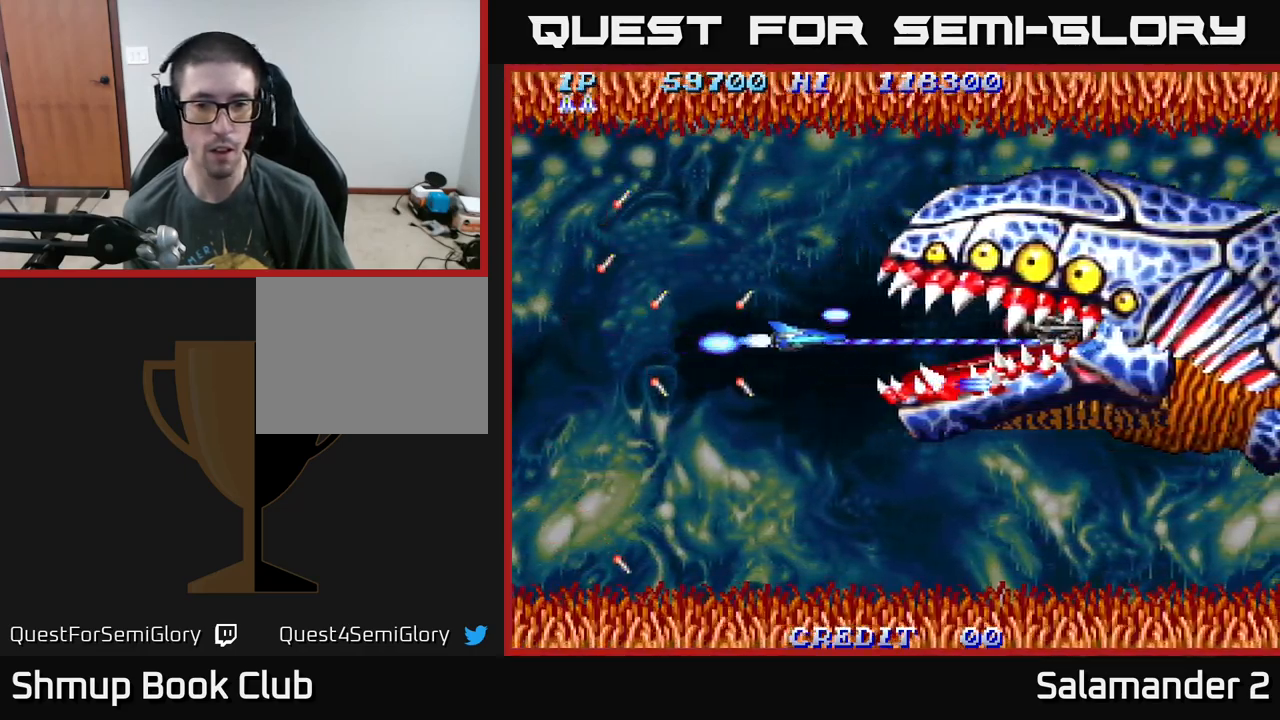
{"buttons": ["A", "DPAD_DOWN"], "right_stick": "center", "events": [[67, "DPAD_UP", "down"], [150, "DPAD_UP", "up"], [167, "DPAD_RIGHT", "up"], [184, "DPAD_DOWN", "down"], [217, "DPAD_LEFT", "down"], [284, "DPAD_LEFT", "up"]]}
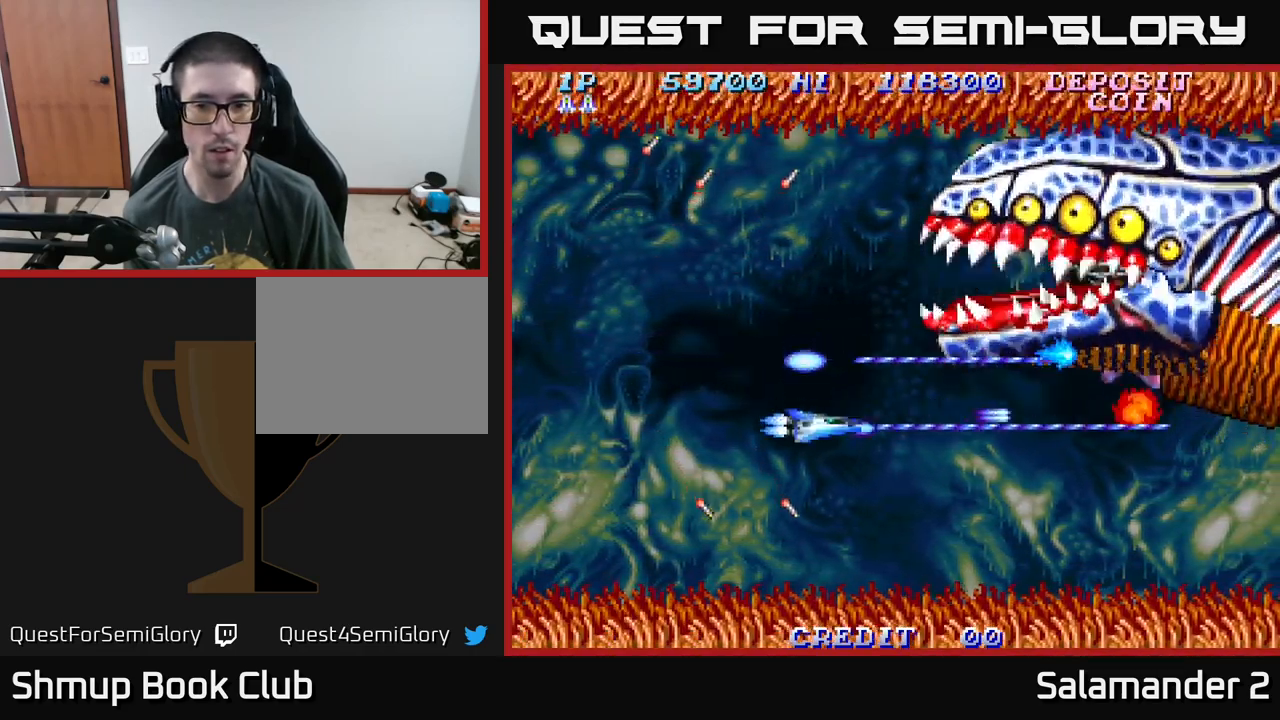
{"buttons": ["A", "DPAD_UP"], "right_stick": "center", "events": [[184, "DPAD_DOWN", "up"], [184, "DPAD_LEFT", "down"], [217, "DPAD_UP", "down"], [300, "DPAD_LEFT", "up"]]}
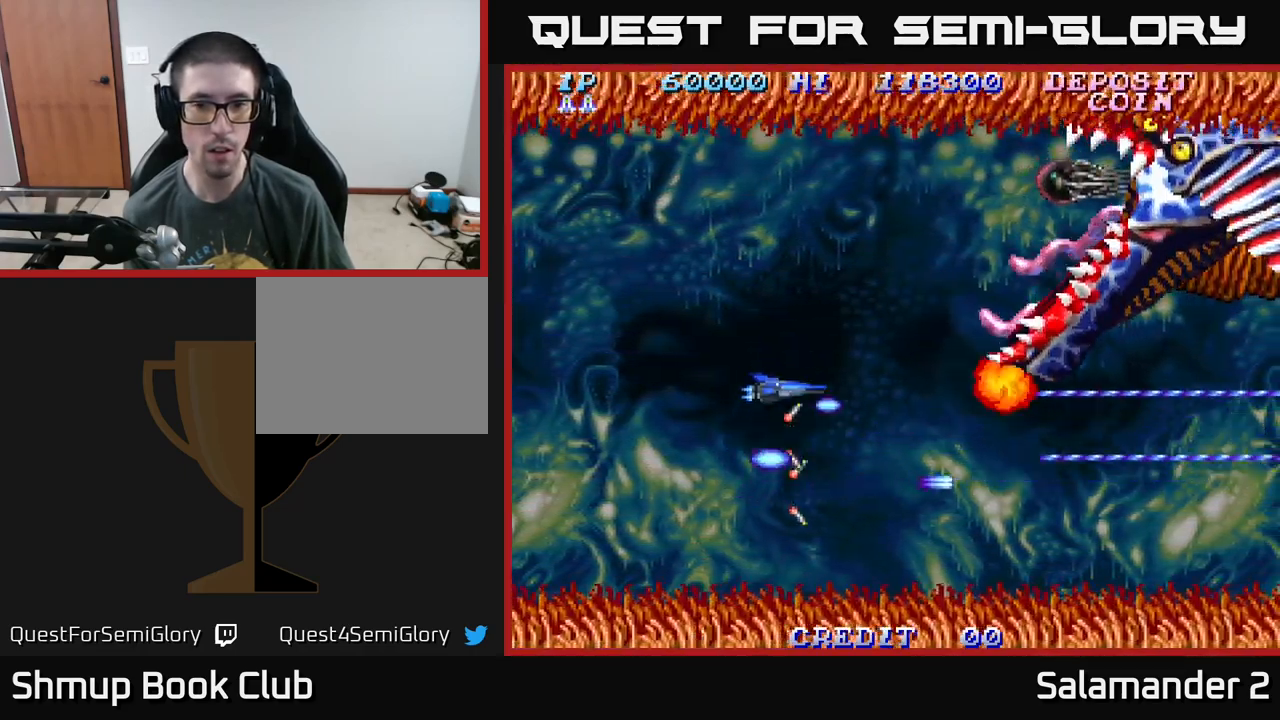
{"buttons": ["A", "DPAD_UP"], "right_stick": "center", "events": []}
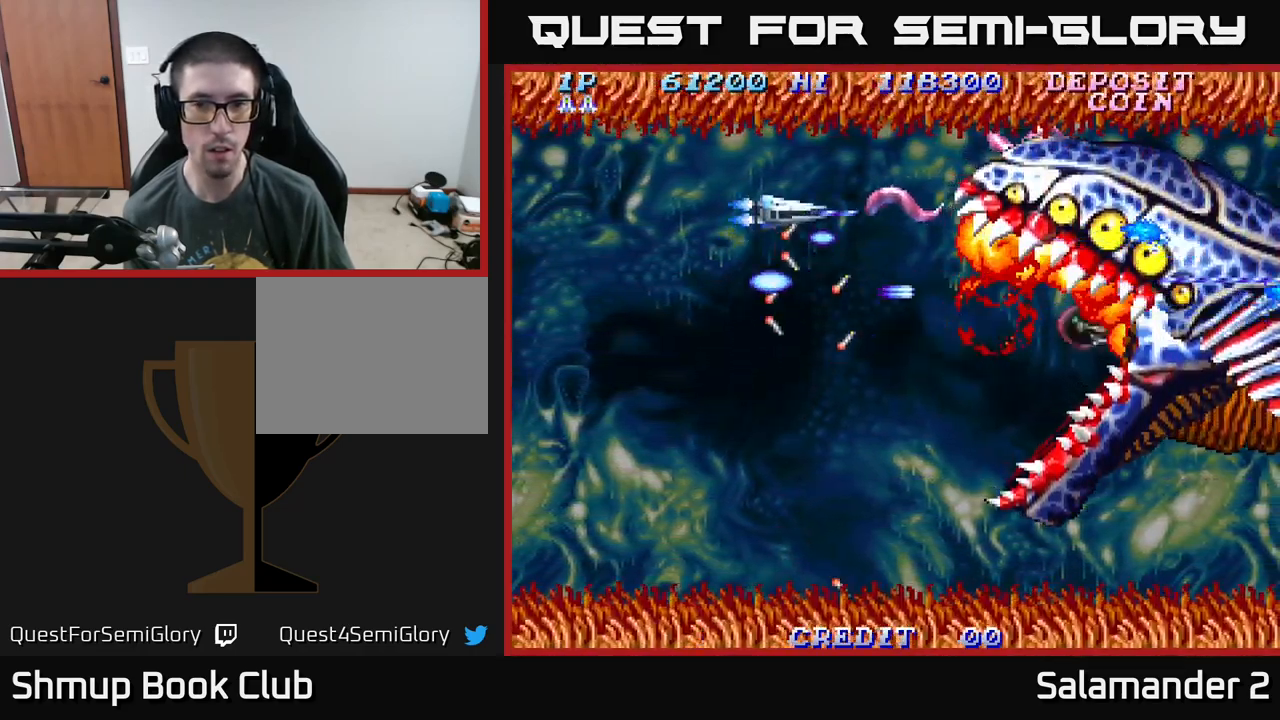
{"buttons": ["A", "DPAD_DOWN"], "right_stick": "center", "events": [[267, "DPAD_LEFT", "down"], [300, "DPAD_UP", "up"], [334, "DPAD_DOWN", "down"], [367, "DPAD_LEFT", "up"]]}
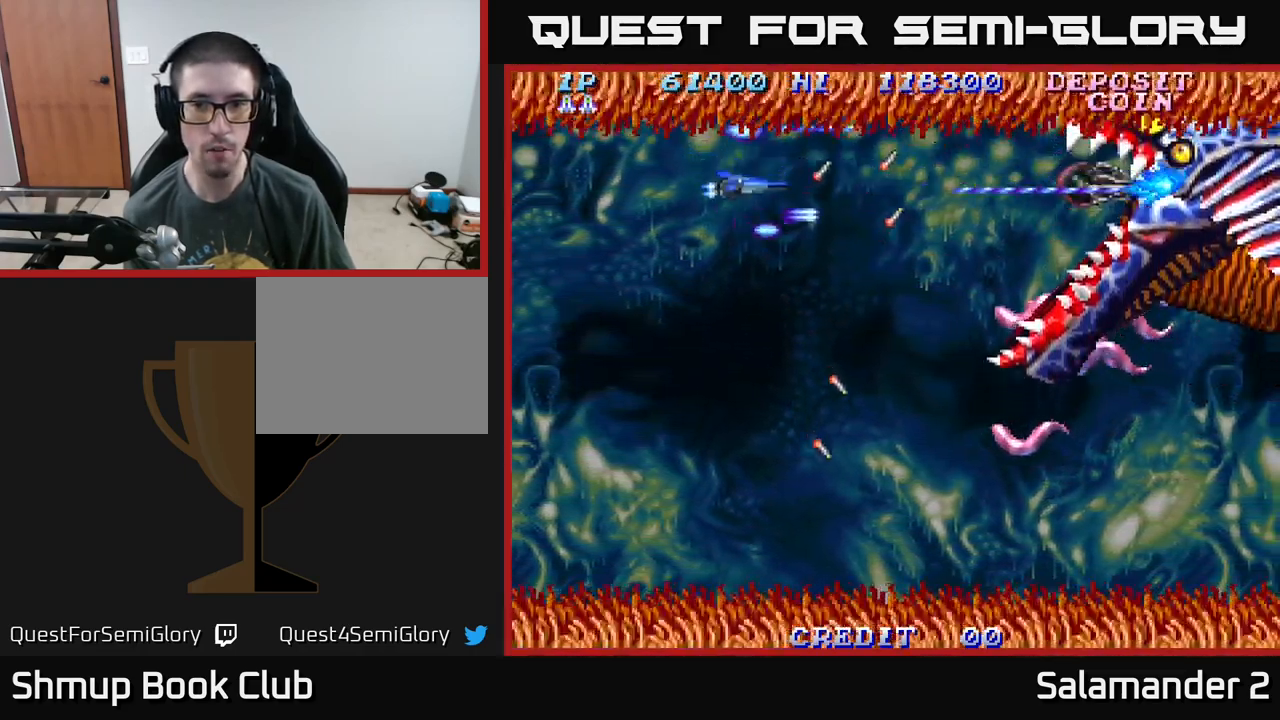
{"buttons": ["A", "DPAD_DOWN"], "right_stick": "center", "events": [[334, "DPAD_LEFT", "down"], [484, "DPAD_LEFT", "up"]]}
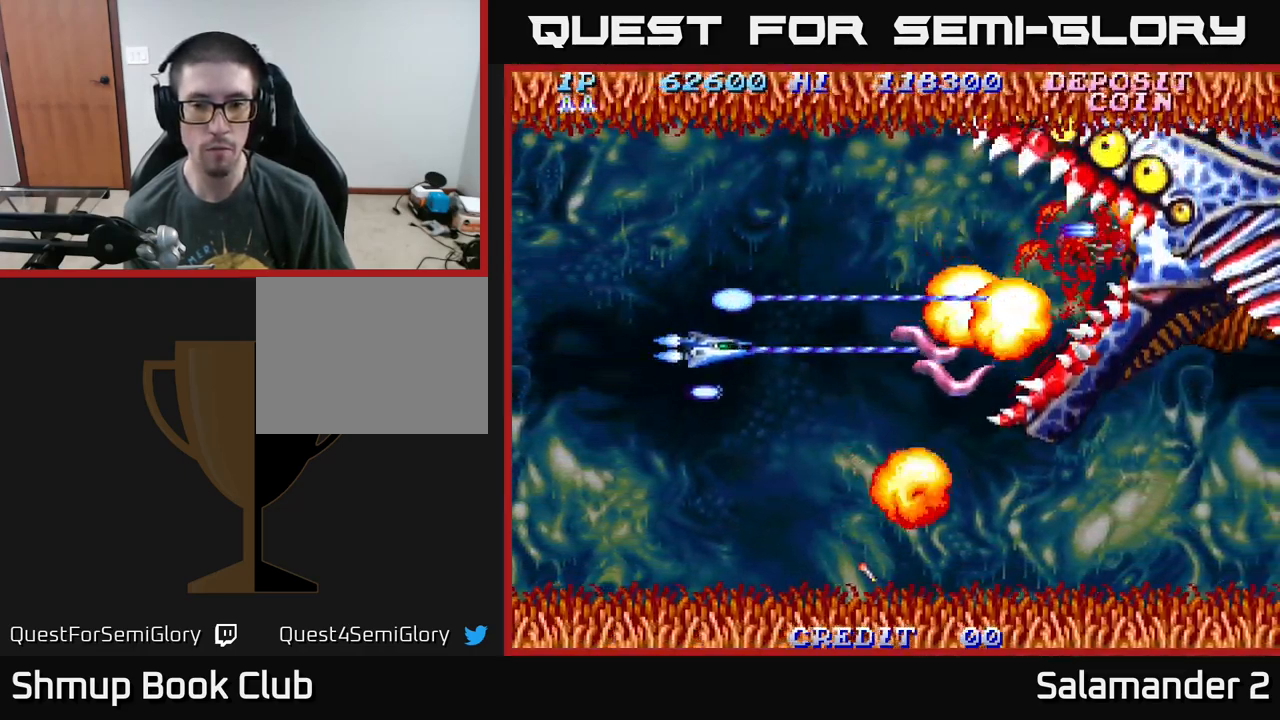
{"buttons": ["A", "DPAD_UP"], "right_stick": "center", "events": [[134, "DPAD_LEFT", "down"], [250, "DPAD_LEFT", "up"], [434, "DPAD_RIGHT", "down"], [467, "DPAD_DOWN", "up"], [467, "DPAD_RIGHT", "up"], [484, "DPAD_UP", "down"]]}
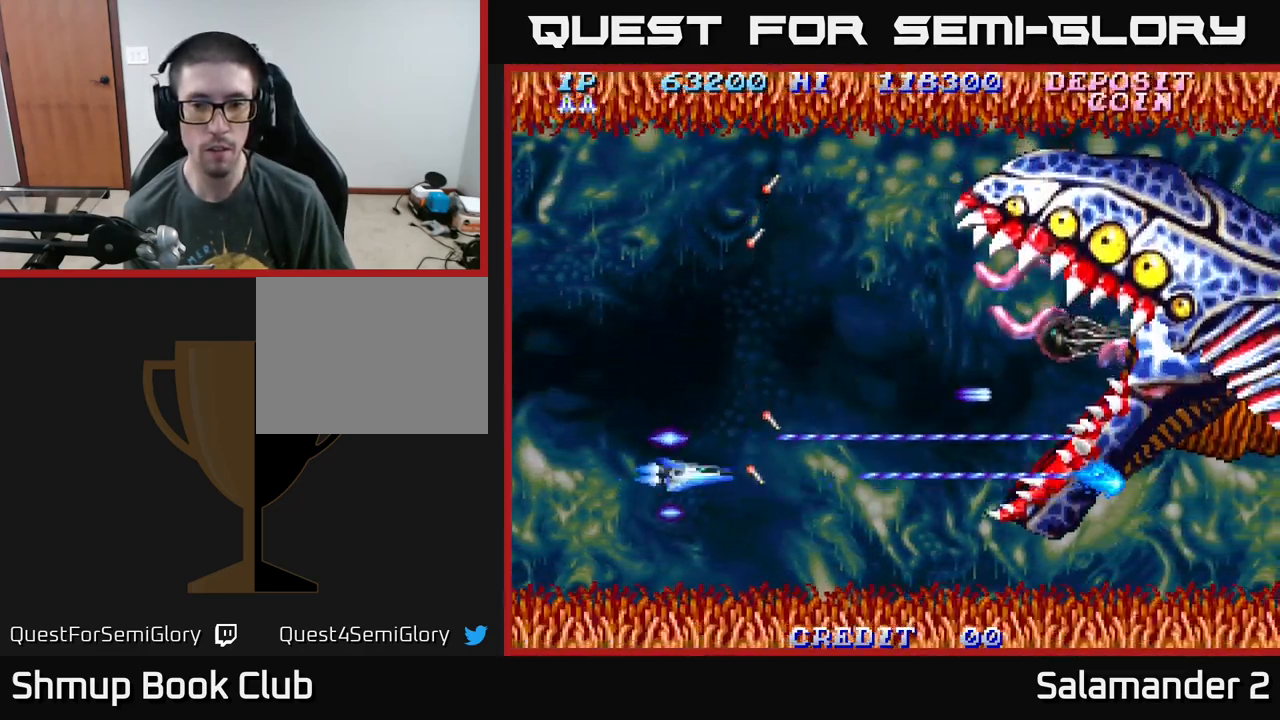
{"buttons": ["A", "DPAD_UP"], "right_stick": "center", "events": []}
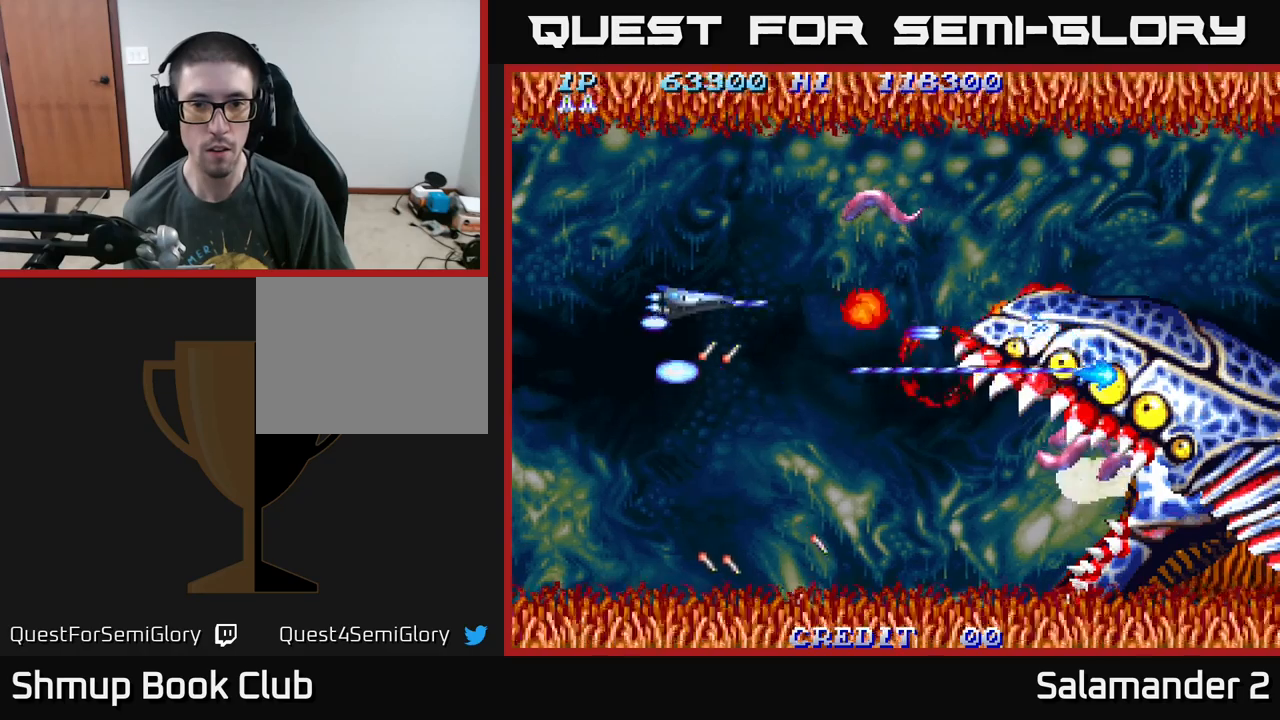
{"buttons": ["A", "DPAD_DOWN"], "right_stick": "center", "events": [[283, "DPAD_LEFT", "down"], [300, "DPAD_UP", "up"], [317, "DPAD_DOWN", "down"], [383, "DPAD_LEFT", "up"]]}